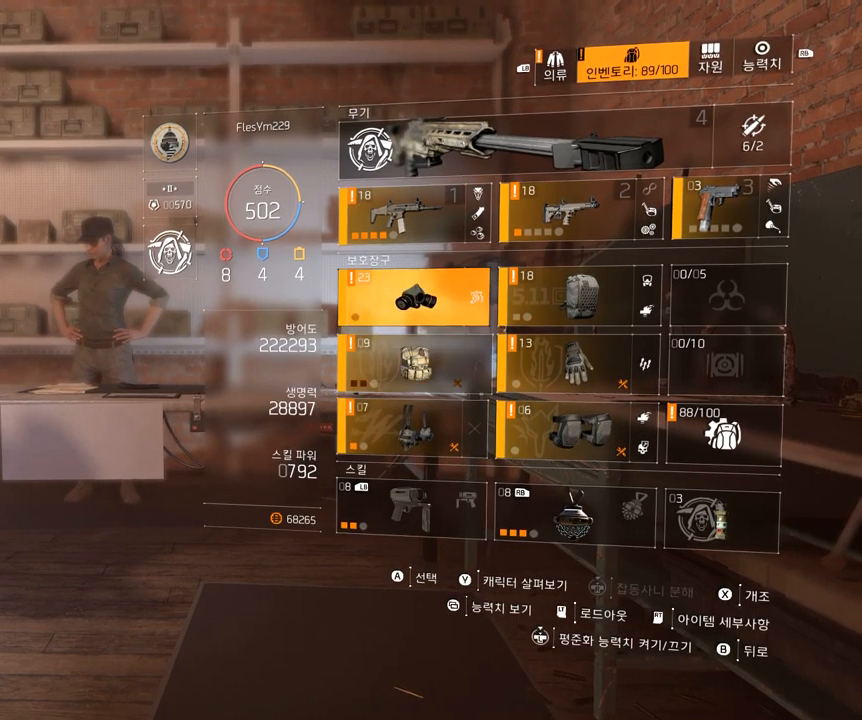
Gameplay with a controller (Xbox layout); each line is a JSON object with the inputs held at the frame after it. "events" lists button and stick changes between this image and that frame as [ms after this image, input, new state], when the widget could be followed in between. Not read: DPAD_DOWN DPAD_LEFT DPAD_RIGHT DPAD_UP HOME L1 L2 L3 R1 R2 R3 other_buttons right_stick.
{"buttons": [], "left_stick": "center", "events": [[100, "A", "down"], [233, "A", "up"]]}
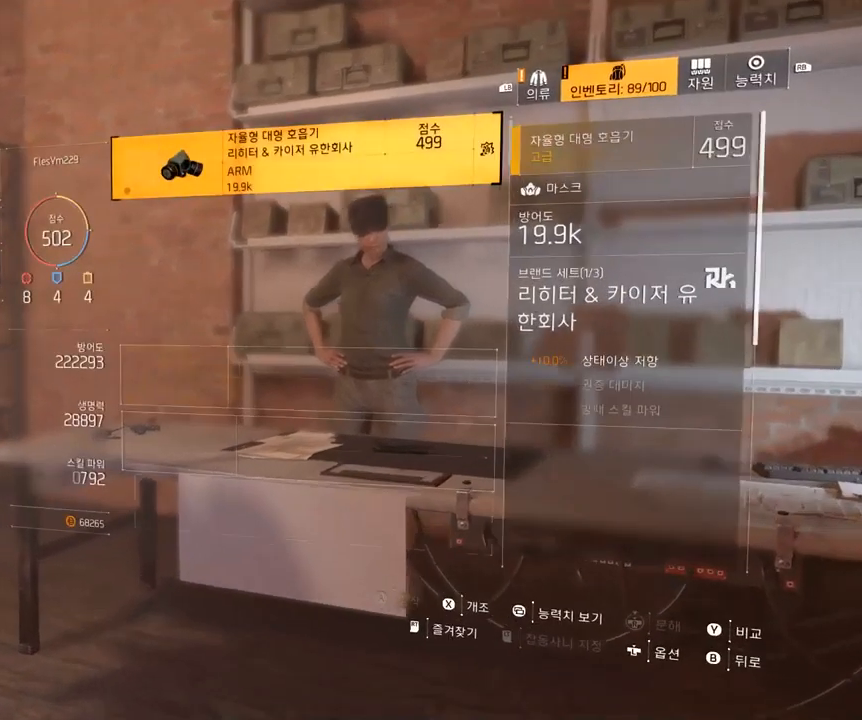
{"buttons": [], "left_stick": "center", "events": []}
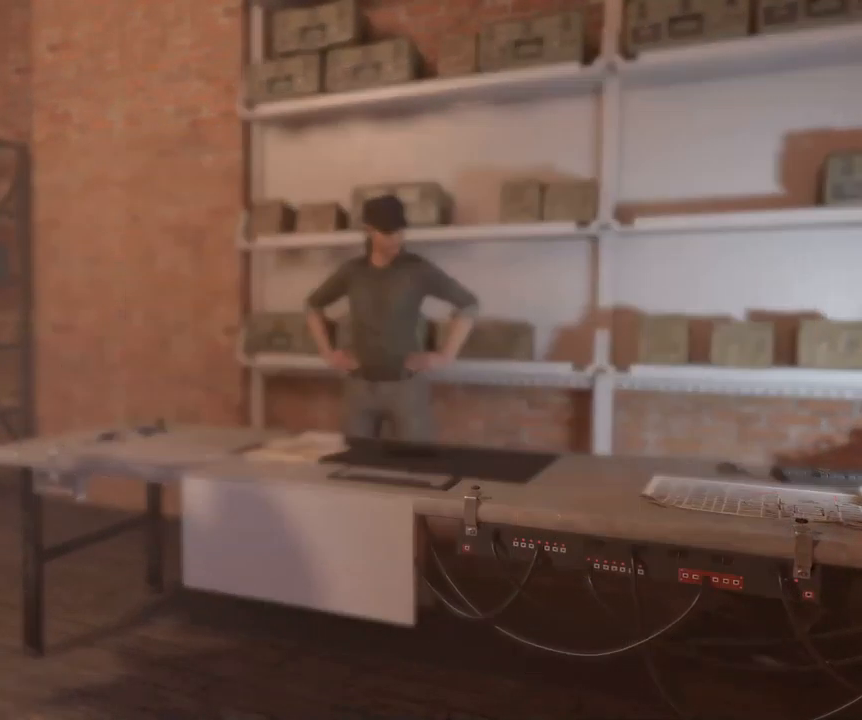
{"buttons": [], "left_stick": "center", "events": [[383, "A", "down"], [500, "A", "up"]]}
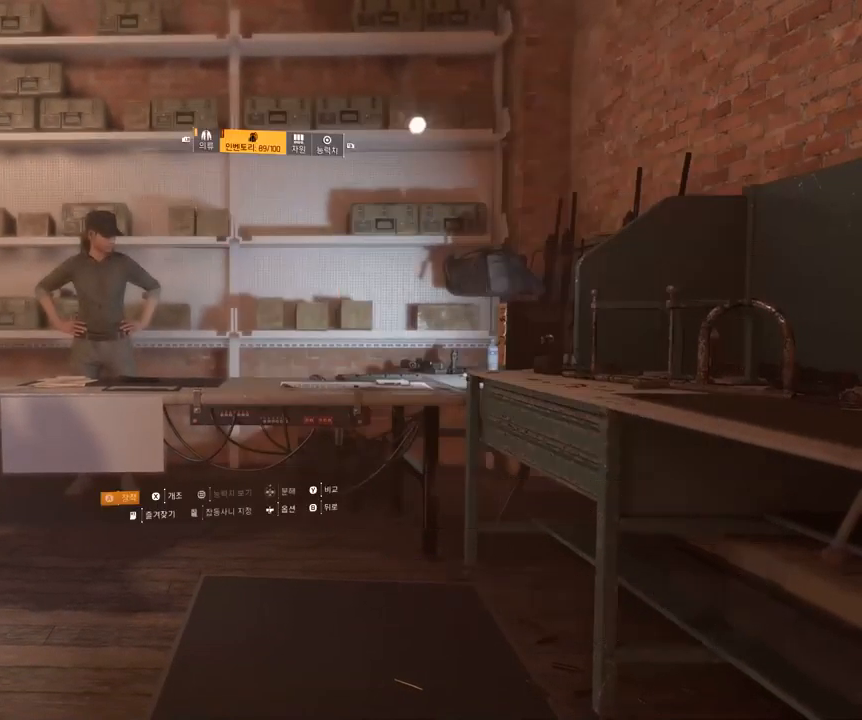
{"buttons": [], "left_stick": "center", "events": []}
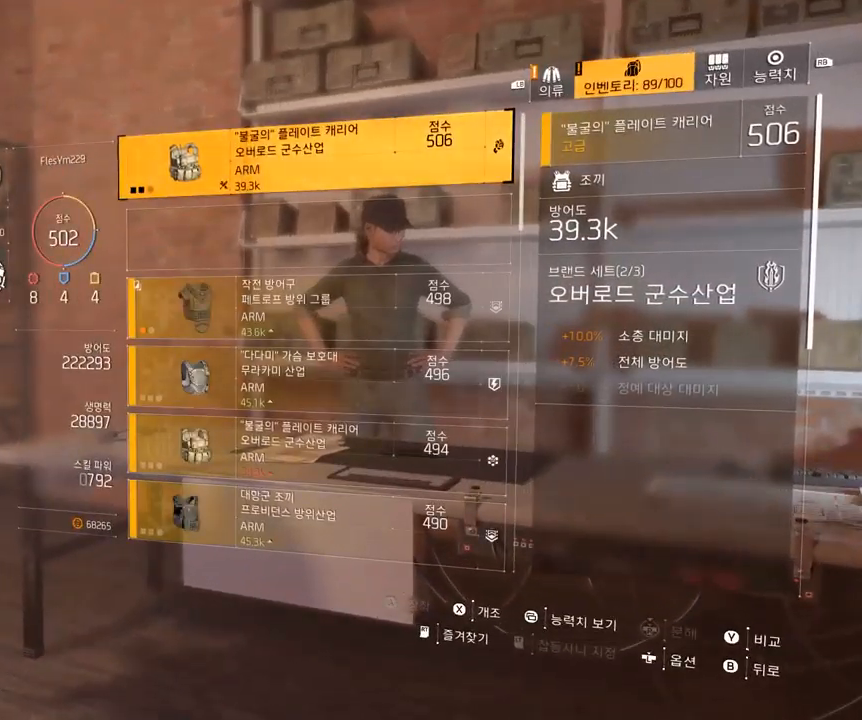
{"buttons": [], "left_stick": "center", "events": []}
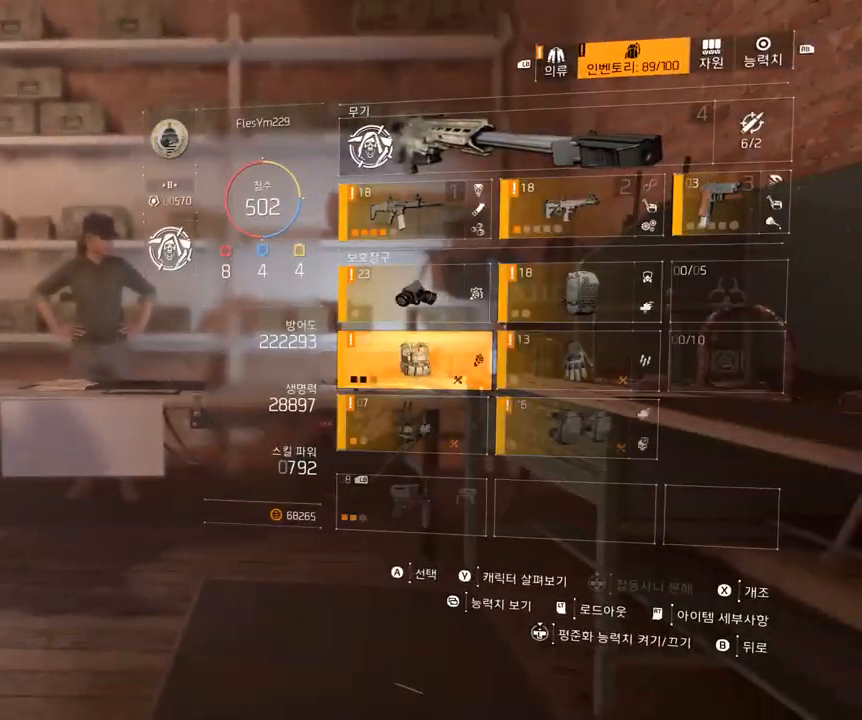
{"buttons": [], "left_stick": "center", "events": []}
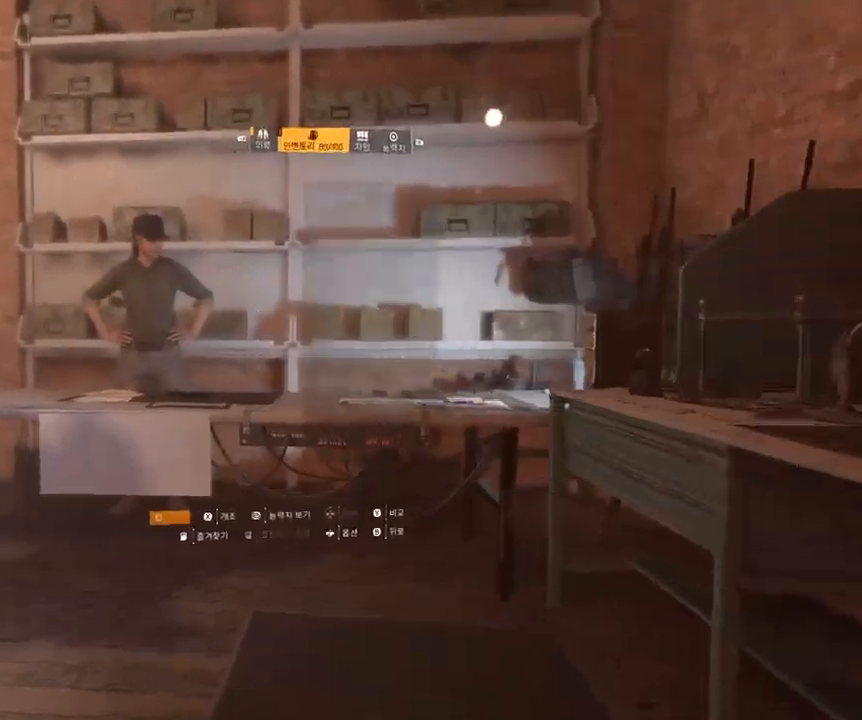
{"buttons": [], "left_stick": "center", "events": []}
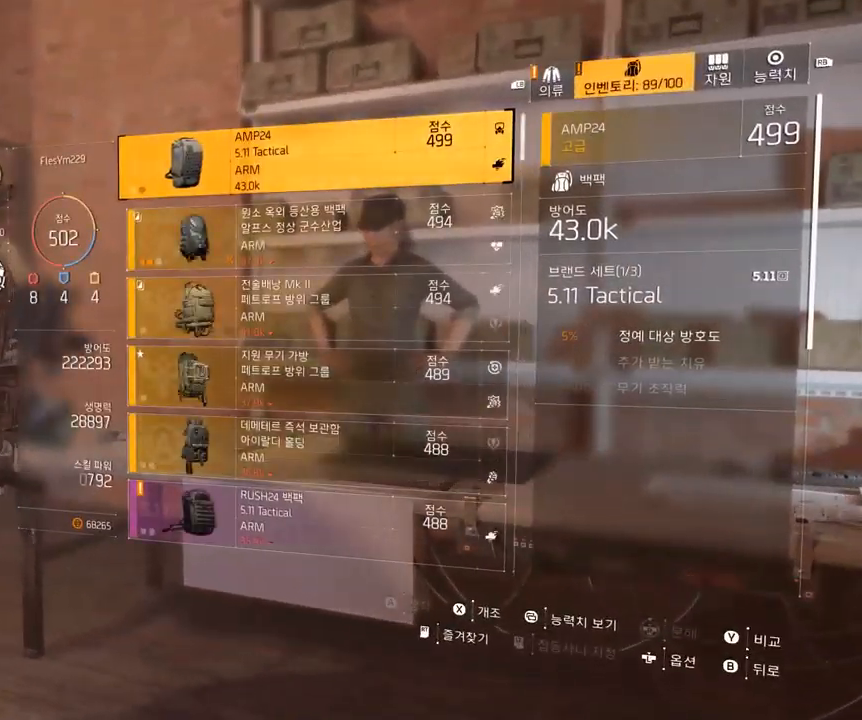
{"buttons": [], "left_stick": "center", "events": []}
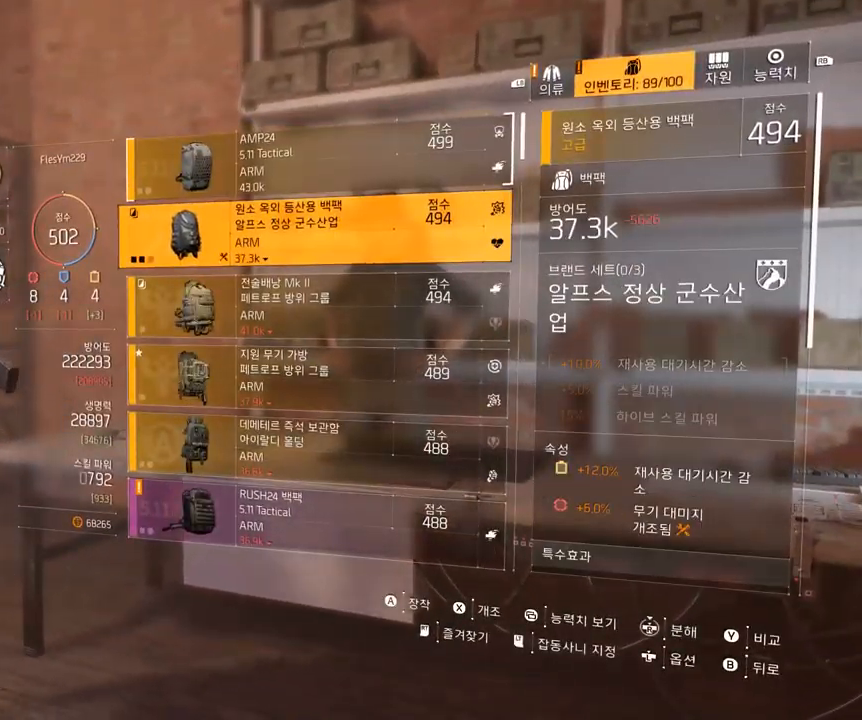
{"buttons": [], "left_stick": "center", "events": [[267, "B", "down"], [317, "B", "up"]]}
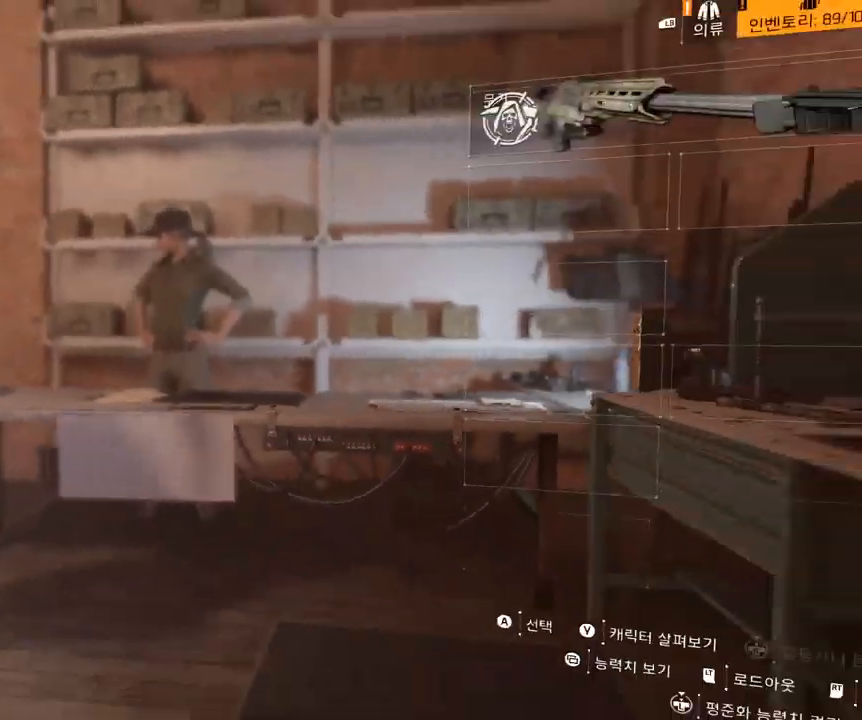
{"buttons": [], "left_stick": "center", "events": []}
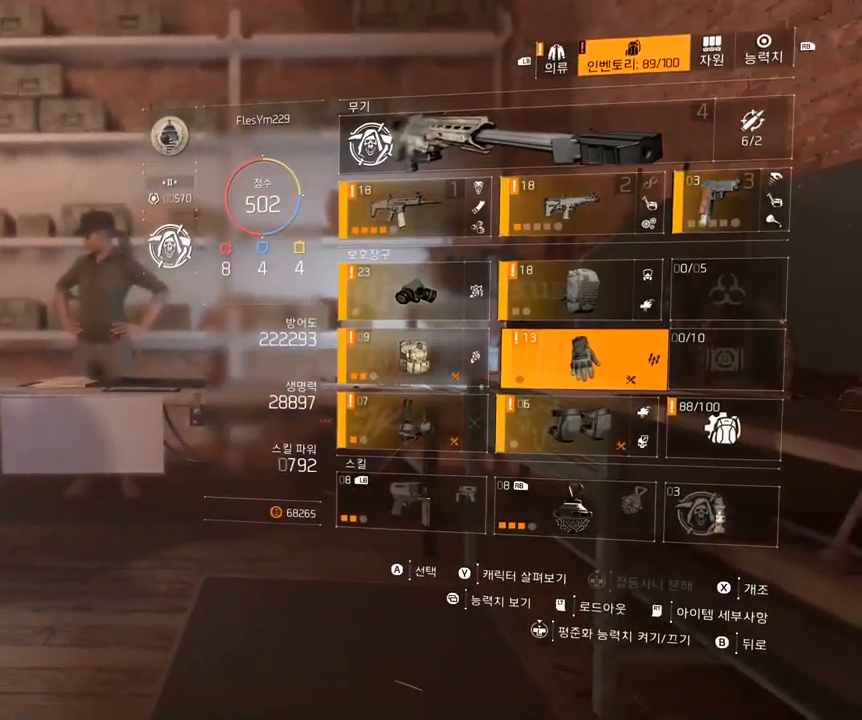
{"buttons": ["A"], "left_stick": "center", "events": [[400, "A", "down"]]}
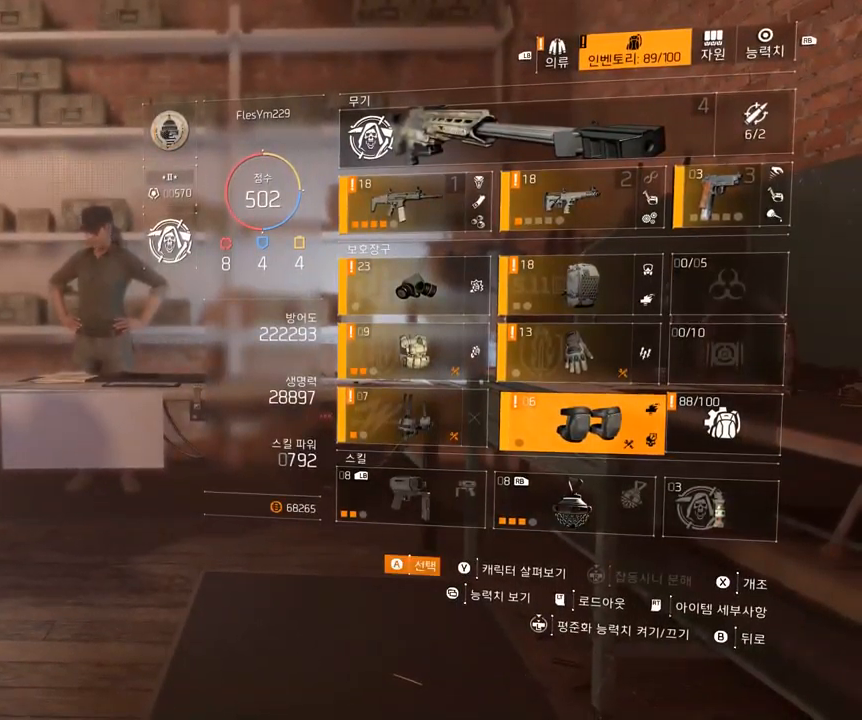
{"buttons": [], "left_stick": "center", "events": [[34, "A", "up"]]}